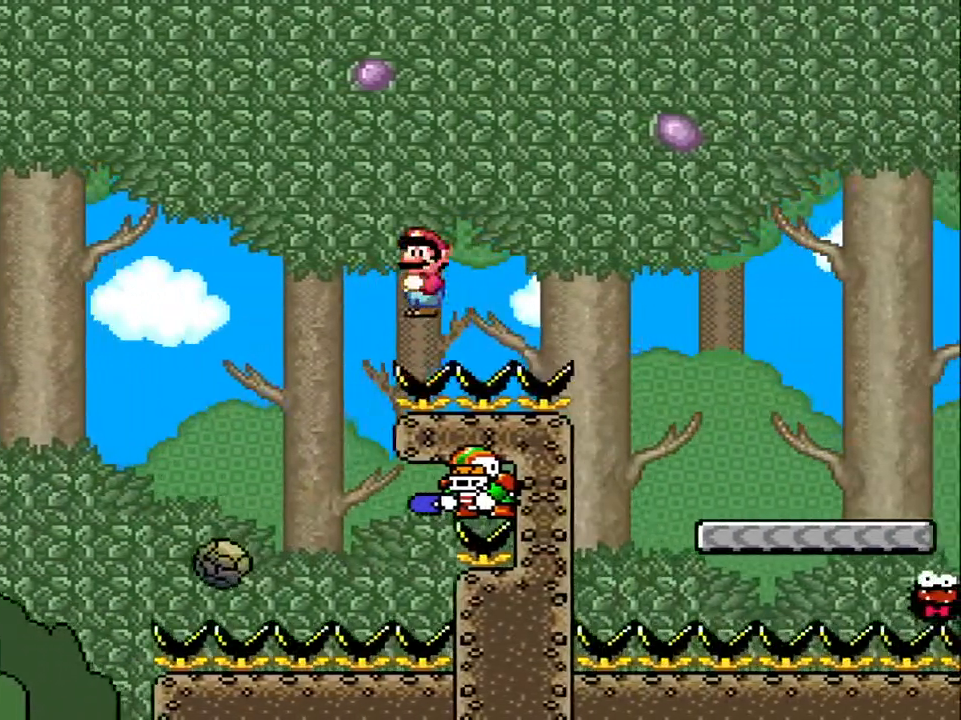
Gameplay with a controller (Nintendo layout); each line is a JSON object with the inputs held at the frame after it. "events" lists button and stick changes between this image and that frame as [ms after this image, input, new state], when the widget could be followed in between. Not read: L3 R3.
{"buttons": ["X", "DPAD_RIGHT"], "events": [[483, "A", "up"]]}
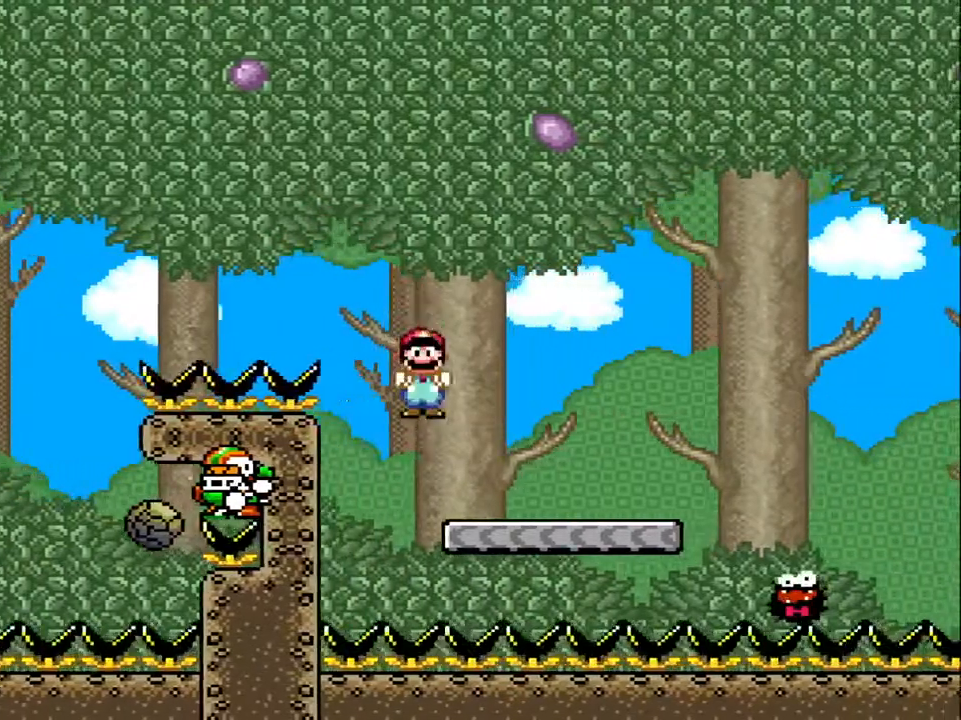
{"buttons": ["X", "DPAD_RIGHT"], "events": []}
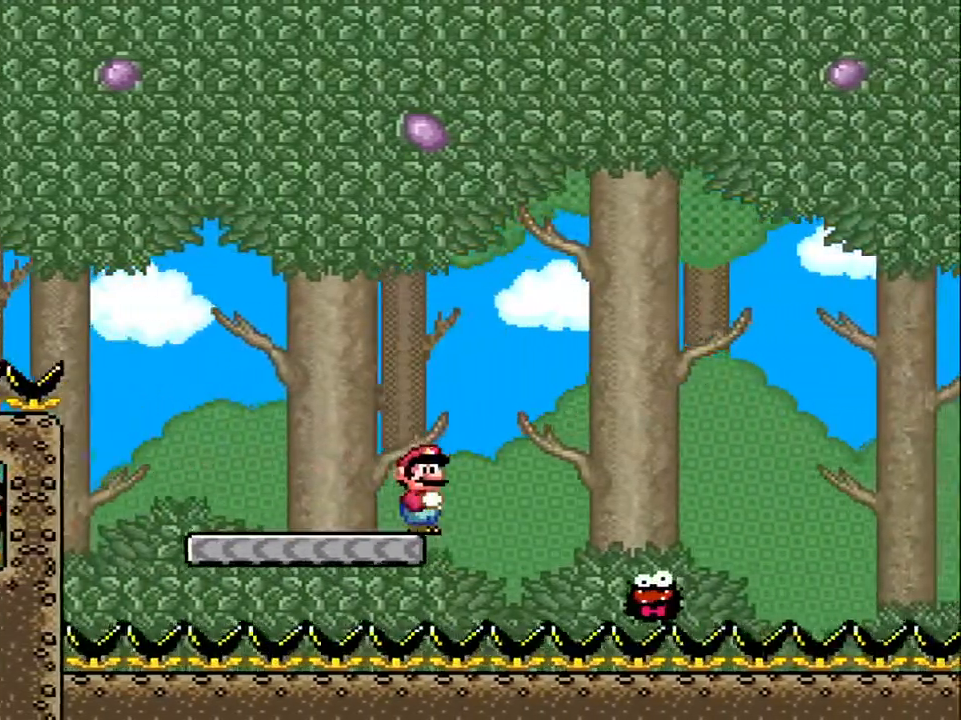
{"buttons": ["X", "DPAD_RIGHT"], "events": [[50, "A", "down"], [450, "A", "up"]]}
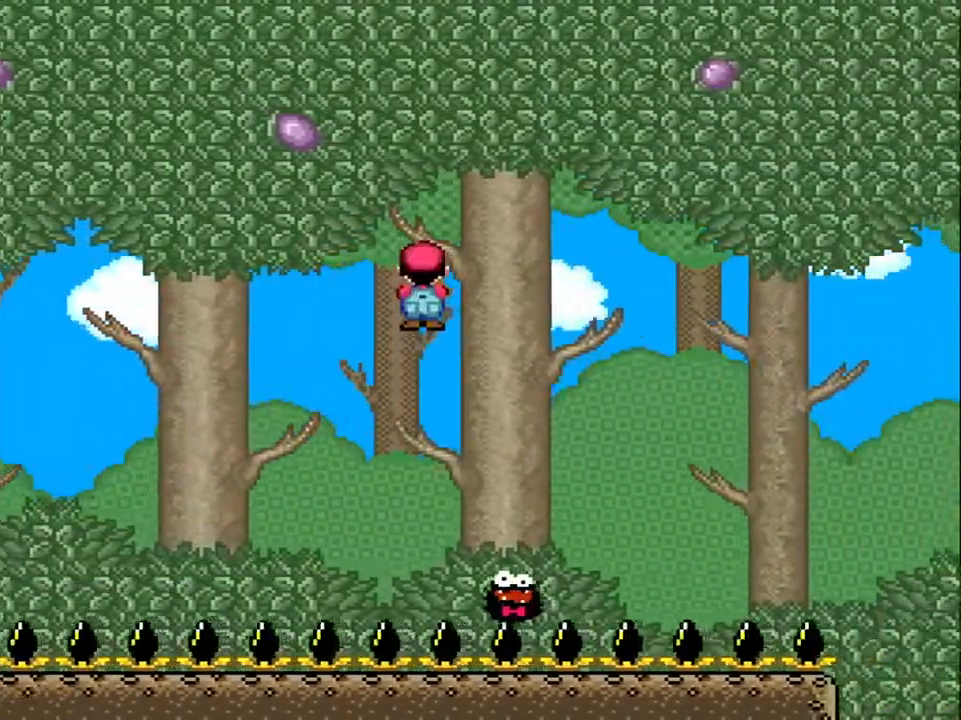
{"buttons": ["A", "X", "DPAD_RIGHT"], "events": [[133, "A", "down"]]}
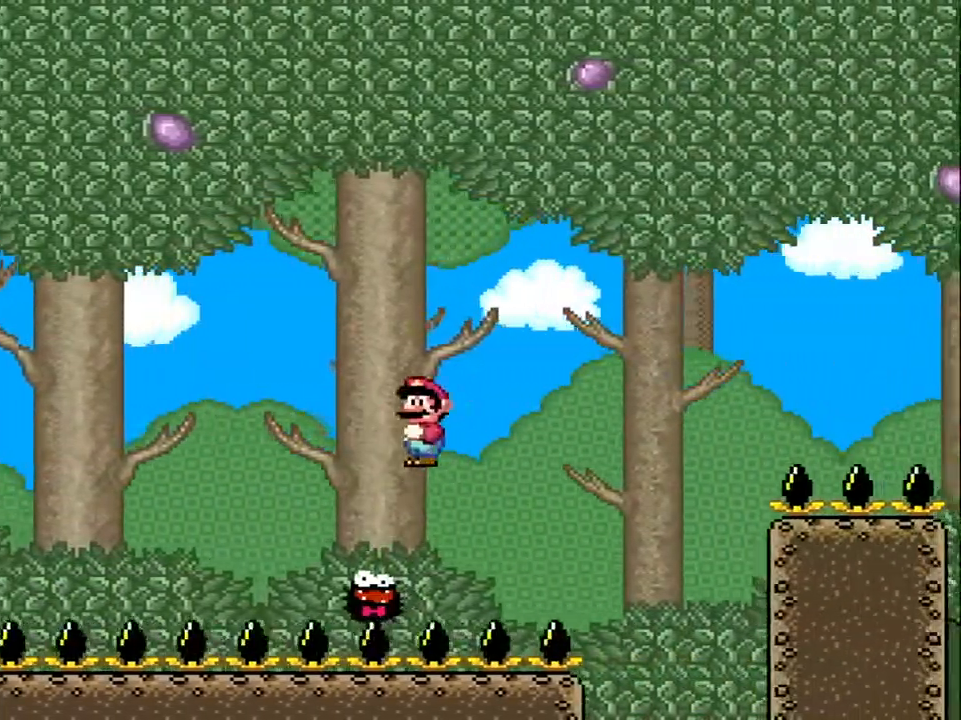
{"buttons": ["A", "X", "DPAD_RIGHT"], "events": []}
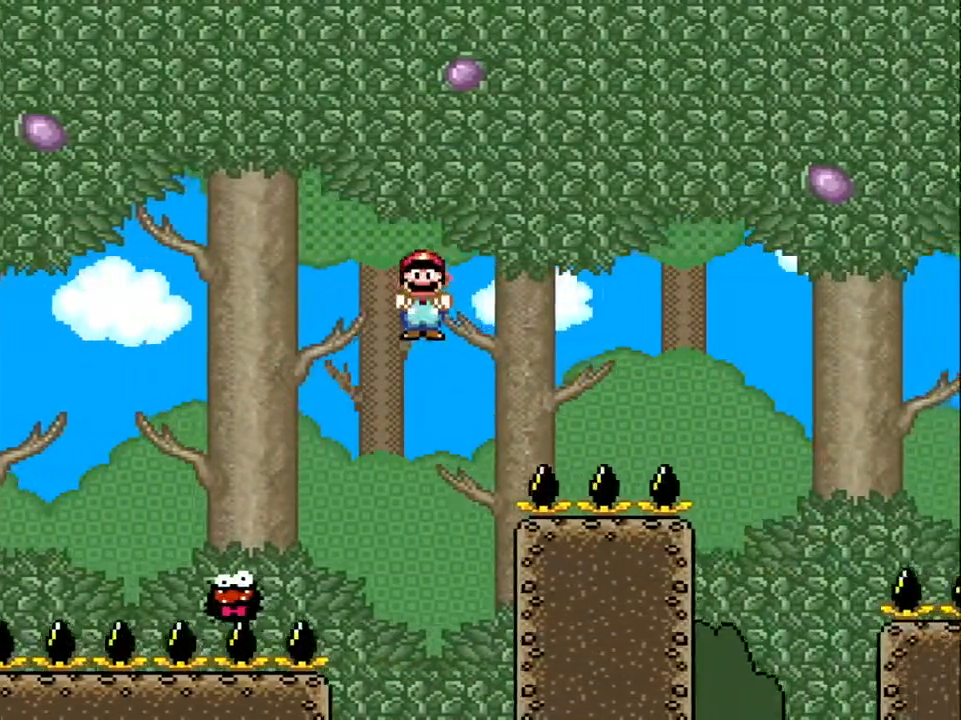
{"buttons": ["X", "DPAD_RIGHT"], "events": [[383, "A", "up"]]}
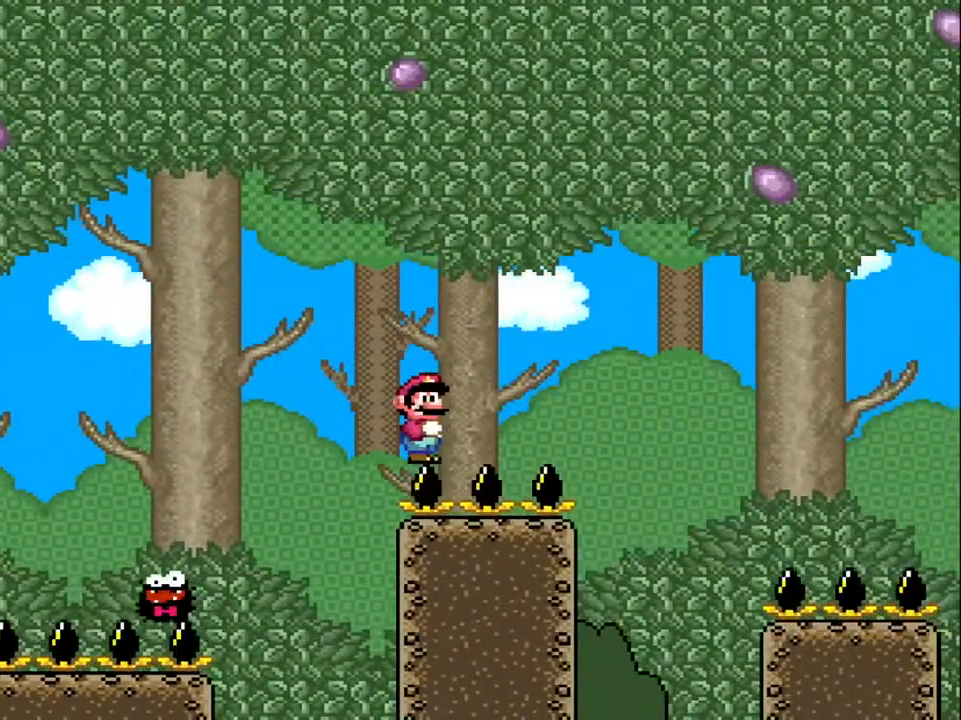
{"buttons": ["X", "DPAD_RIGHT"], "events": []}
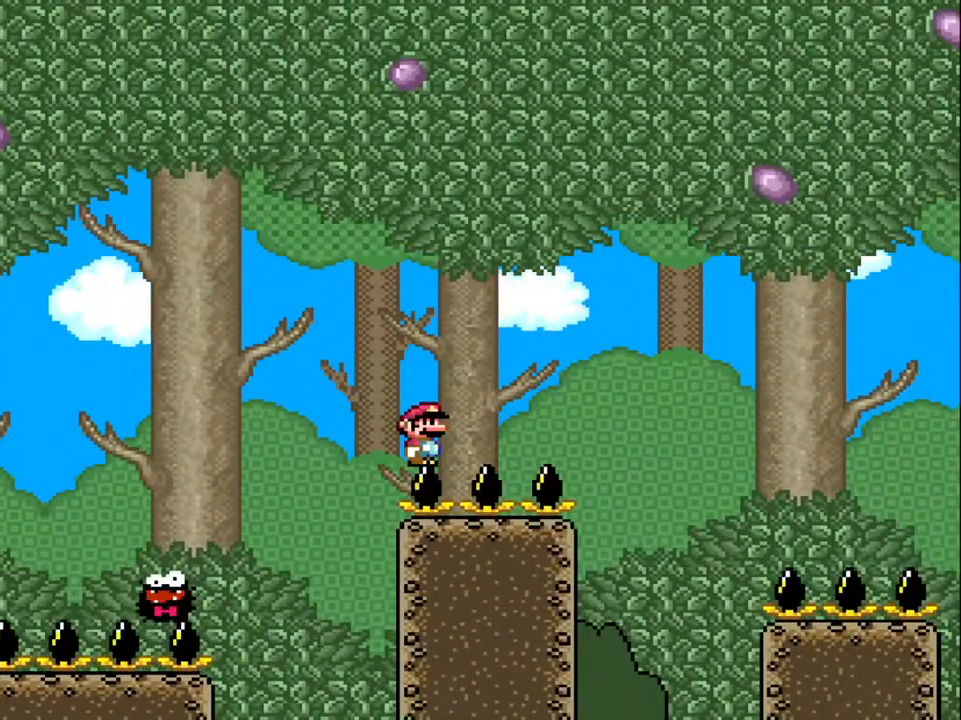
{"buttons": ["X", "DPAD_RIGHT"], "events": [[133, "A", "down"], [233, "A", "up"], [317, "A", "down"], [383, "A", "up"]]}
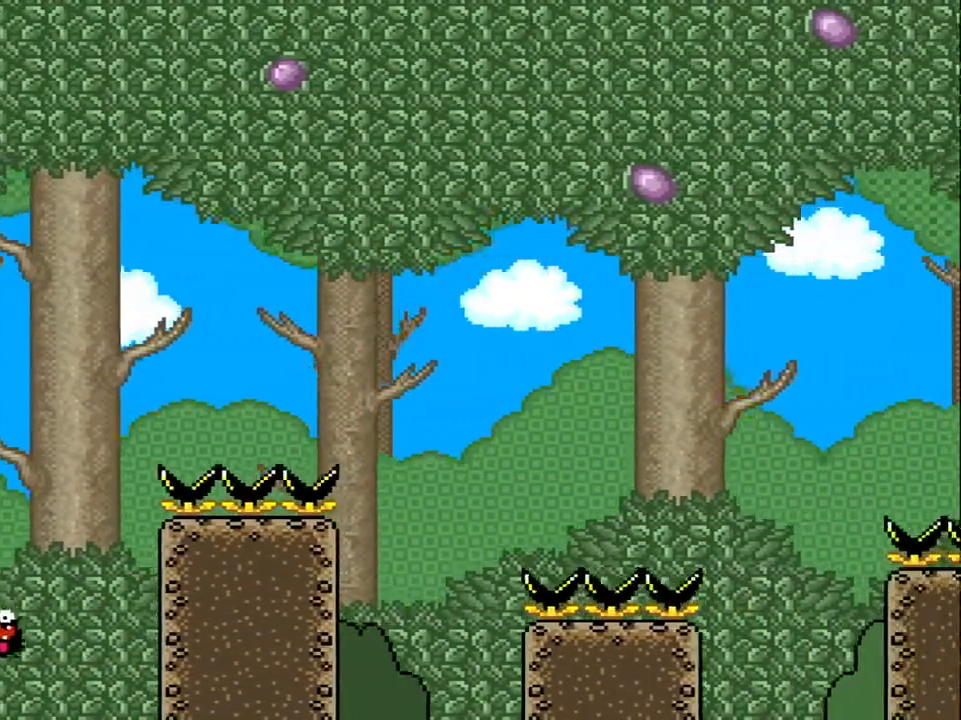
{"buttons": ["A", "X", "DPAD_RIGHT"], "events": [[483, "A", "down"]]}
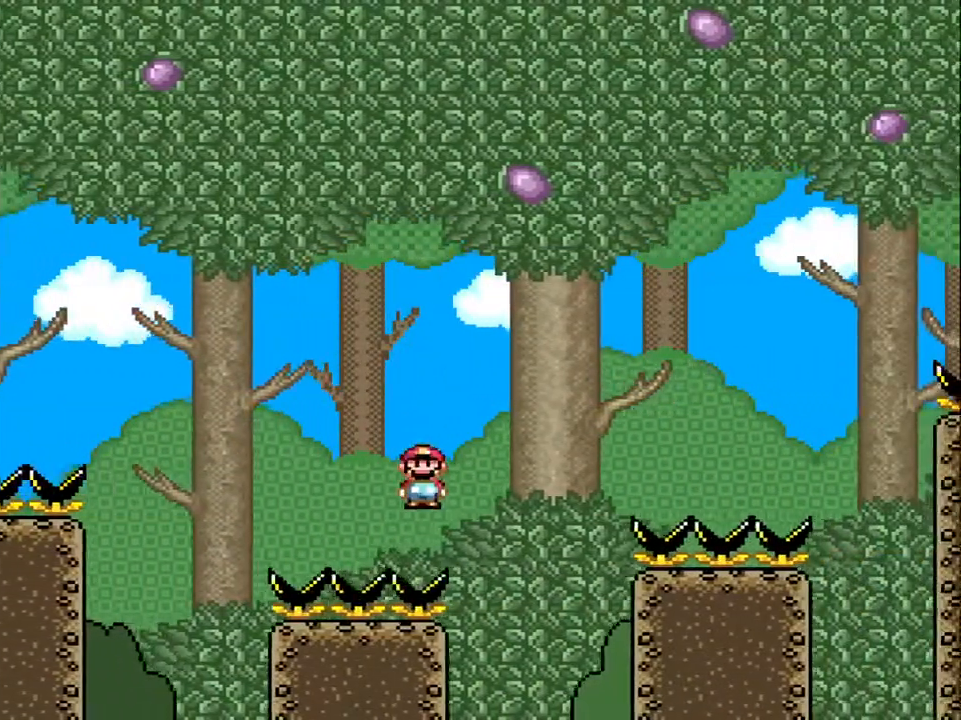
{"buttons": ["X", "DPAD_RIGHT"], "events": [[233, "A", "up"]]}
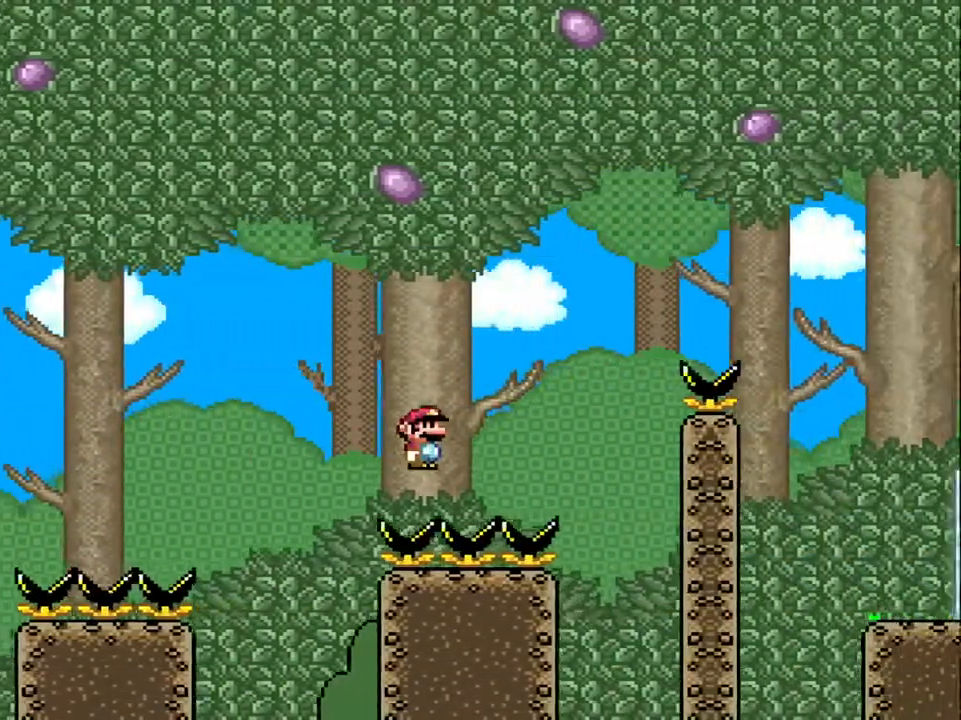
{"buttons": ["A", "X", "DPAD_RIGHT"], "events": [[167, "A", "down"]]}
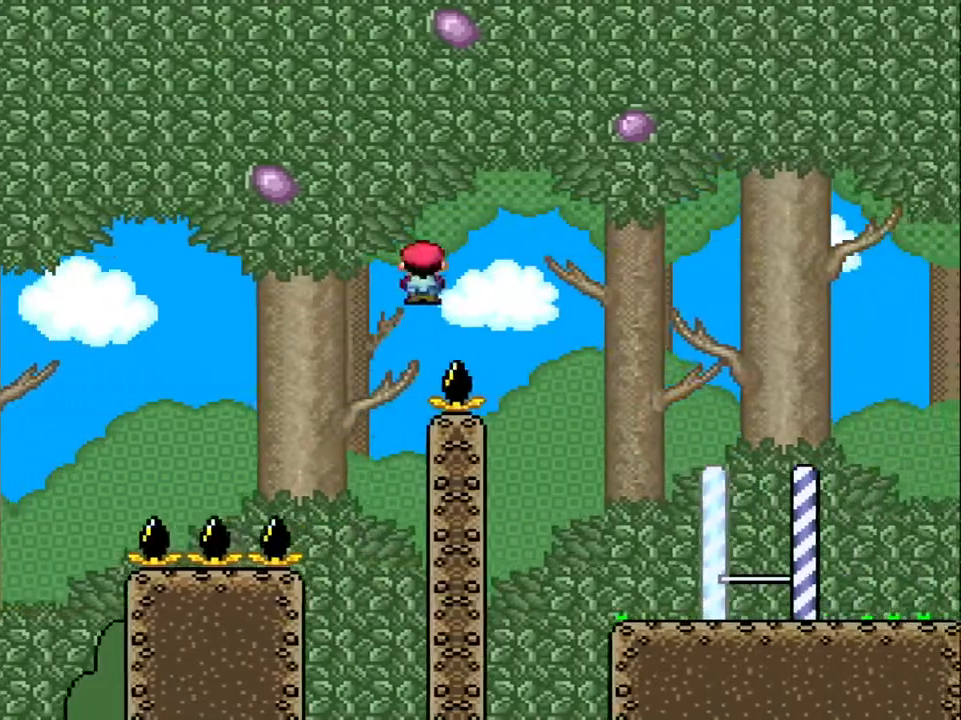
{"buttons": ["X", "DPAD_RIGHT"], "events": [[283, "A", "up"]]}
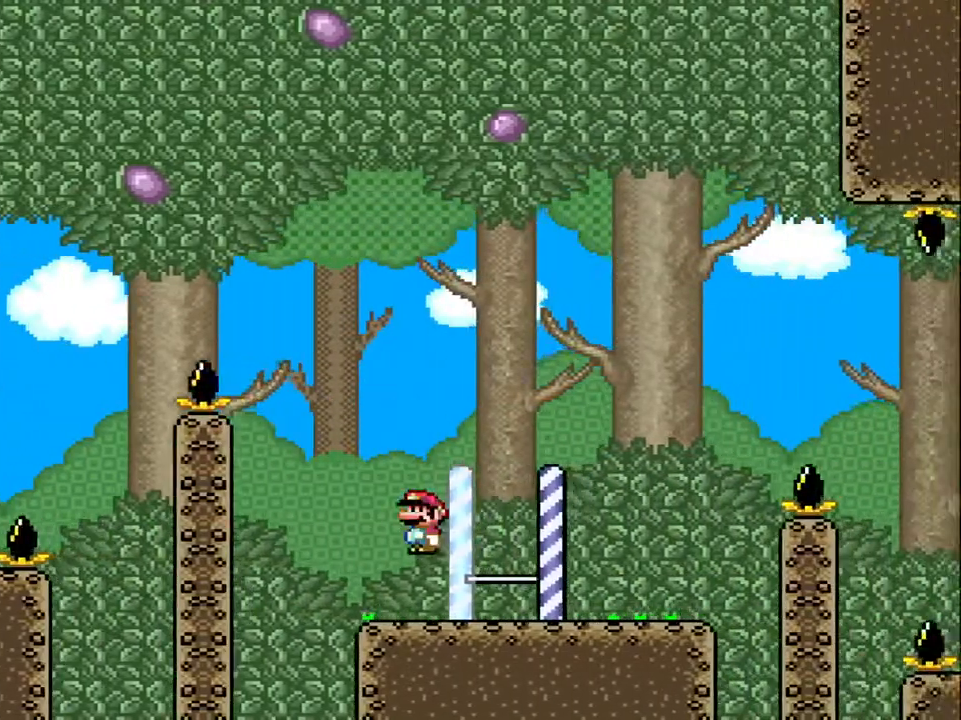
{"buttons": ["A", "X", "DPAD_RIGHT"], "events": [[367, "A", "down"]]}
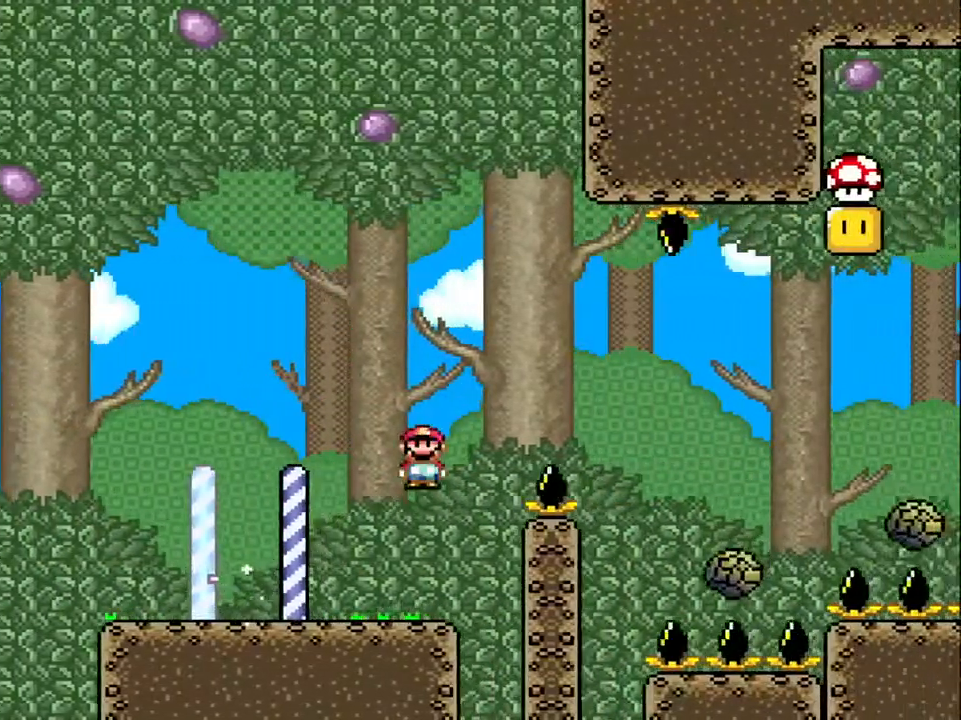
{"buttons": ["A", "X", "DPAD_RIGHT"], "events": [[183, "A", "up"], [317, "A", "down"]]}